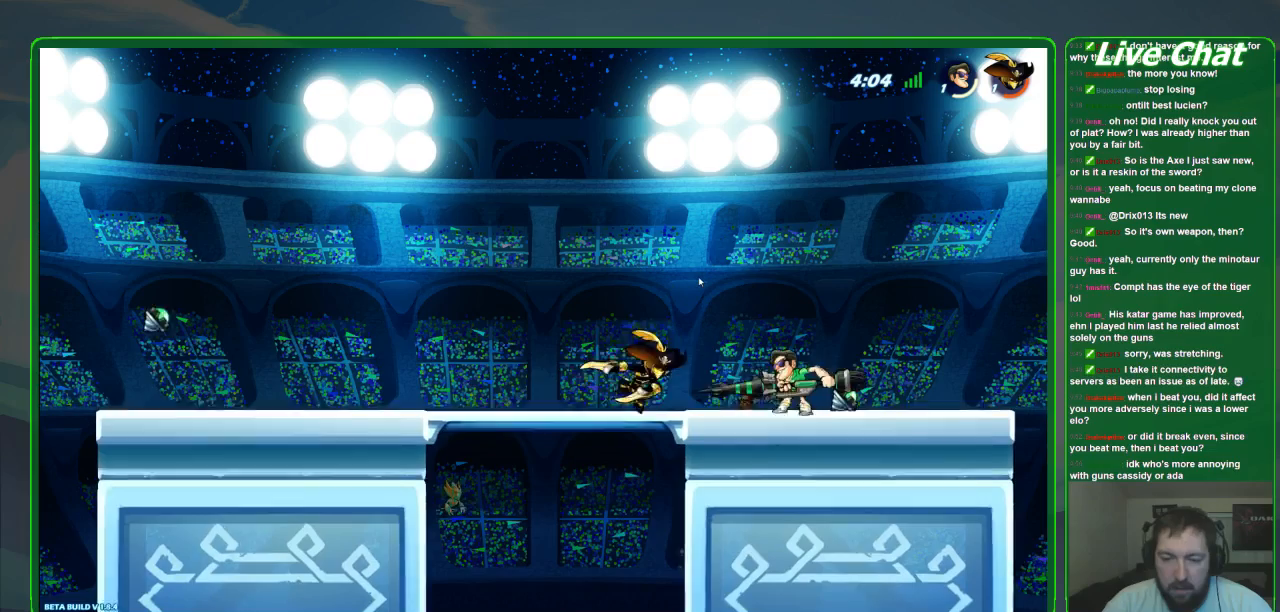
Gameplay with a controller (Xbox layout); each line is a JSON object with the inputs held at the frame after it. "events" lists button and stick changes between this image and that frame as [ms after this image, input, new state], when the widget could be followed in between. Not read: DPAD_DOWN DPAD_LEFT DPAD_RIGHT DPAD_UP L3 R3 right_stick.
{"buttons": ["X"], "left_stick": "center", "events": [[67, "X", "up"], [133, "X", "down"], [233, "X", "up"], [300, "X", "down"]]}
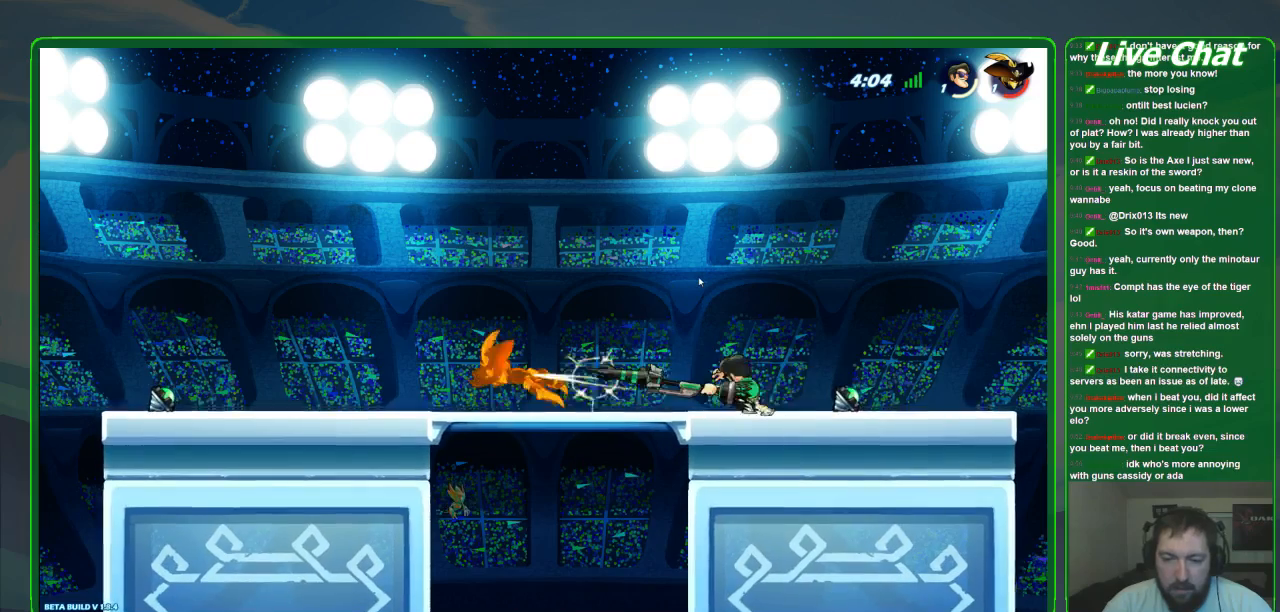
{"buttons": [], "left_stick": "left", "events": [[33, "X", "up"], [367, "left_stick", "left"]]}
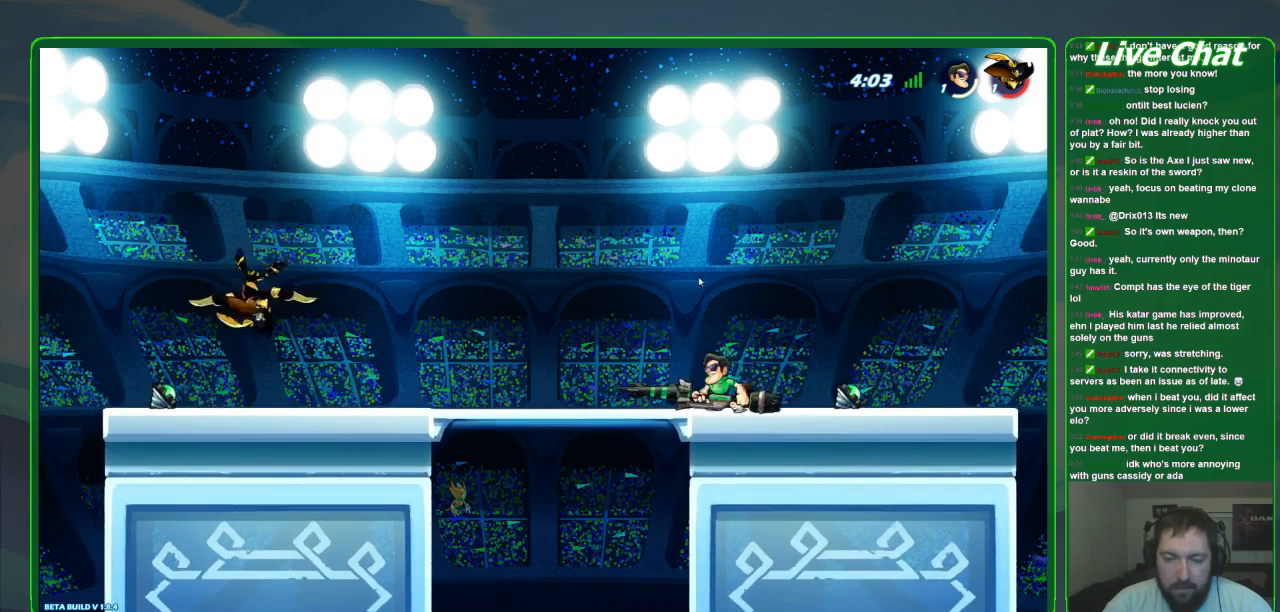
{"buttons": ["R2"], "left_stick": "down-left", "events": [[100, "A", "down"], [133, "left_stick", "down-left"], [233, "A", "up"], [233, "R1", "down"], [267, "R2", "down"], [333, "R1", "up"]]}
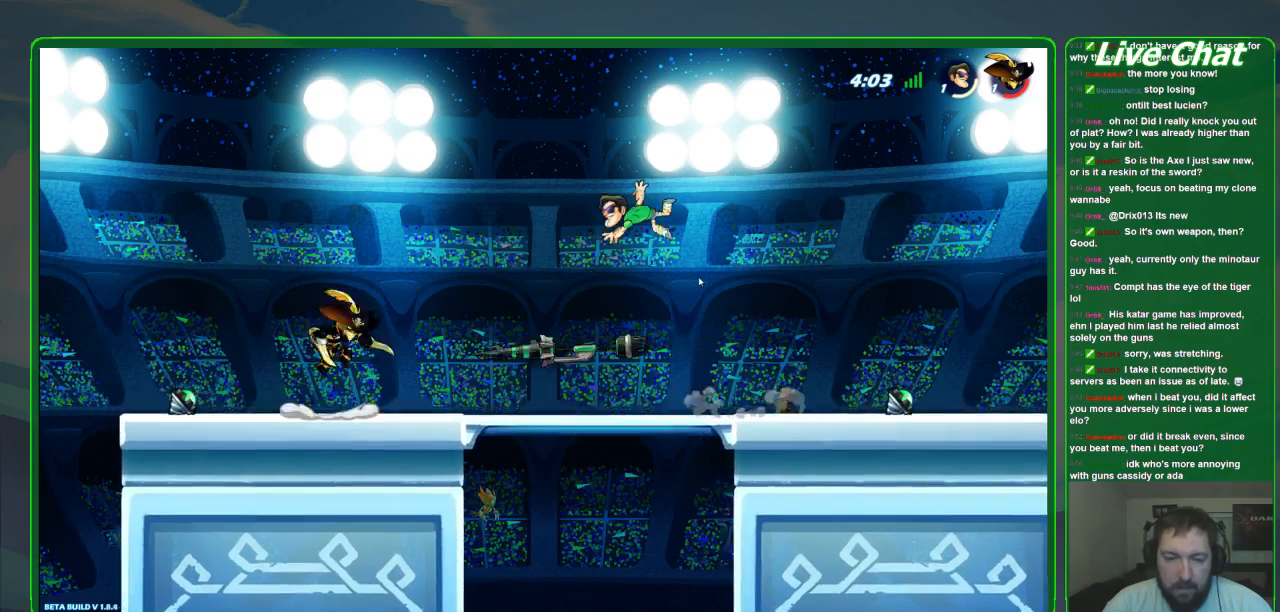
{"buttons": ["R2"], "left_stick": "left", "events": [[467, "left_stick", "left"]]}